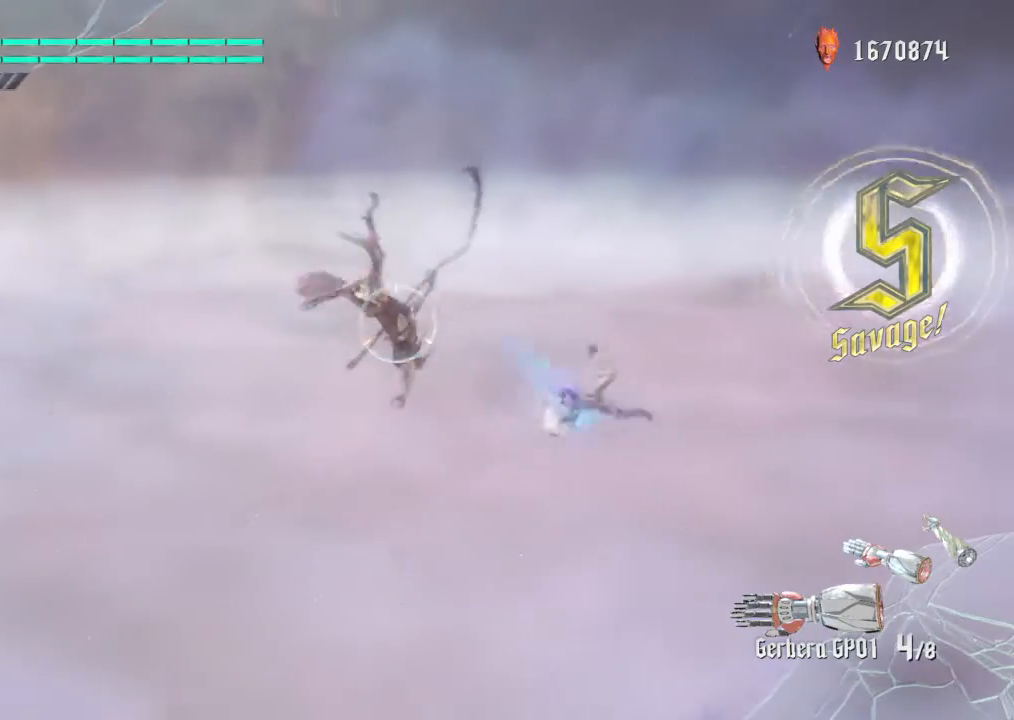
Gameplay with a controller (PlayStation layout); each line is a JSON object with the inputs held at the frame after it. "button_events" lists button changes between this image and that frame as [ms after this image, input, new state], when the widget could be followed in between (sticks are given only as held states). Not read: L3 R2 R3.
{"buttons": ["R1"], "left_stick": "center", "right_stick": "center", "button_events": [[33, "TRIANGLE", "down"], [234, "TRIANGLE", "up"]]}
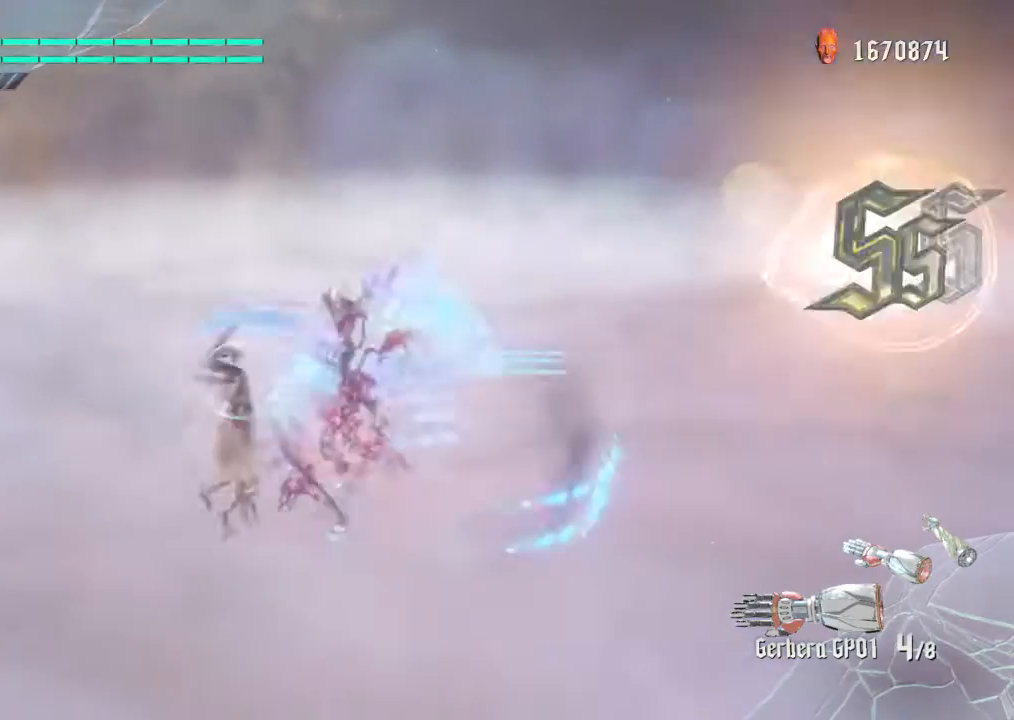
{"buttons": [], "left_stick": "center", "right_stick": "center", "button_events": [[100, "R1", "up"], [333, "SQUARE", "down"], [500, "SQUARE", "up"]]}
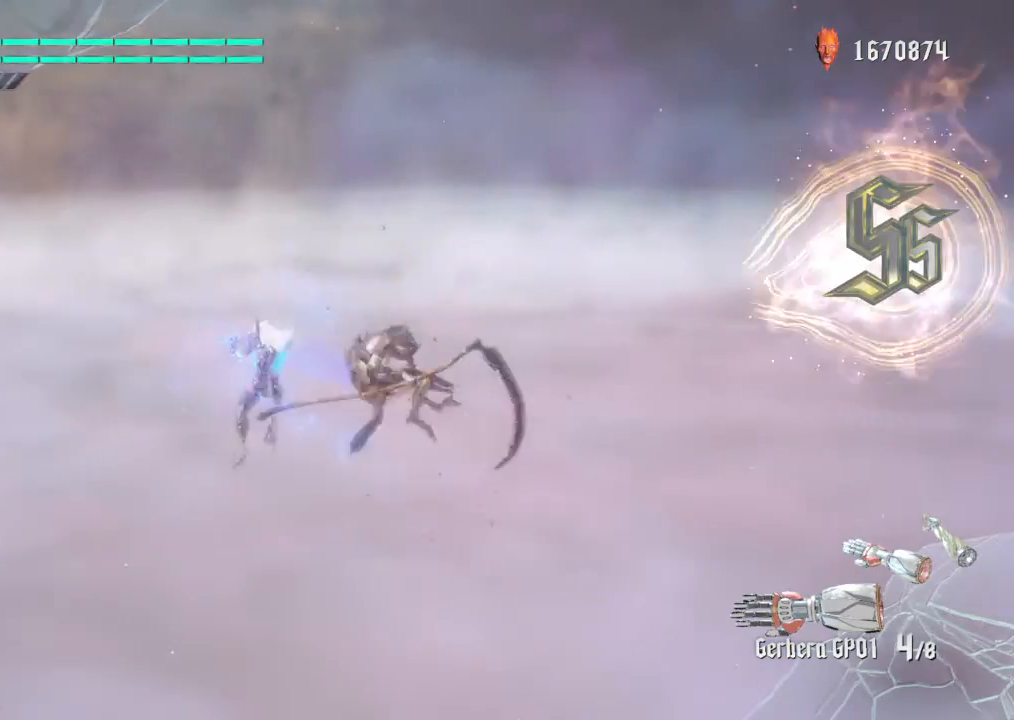
{"buttons": ["CIRCLE"], "left_stick": "center", "right_stick": "center", "button_events": [[33, "SQUARE", "down"], [200, "SQUARE", "up"], [467, "CIRCLE", "down"]]}
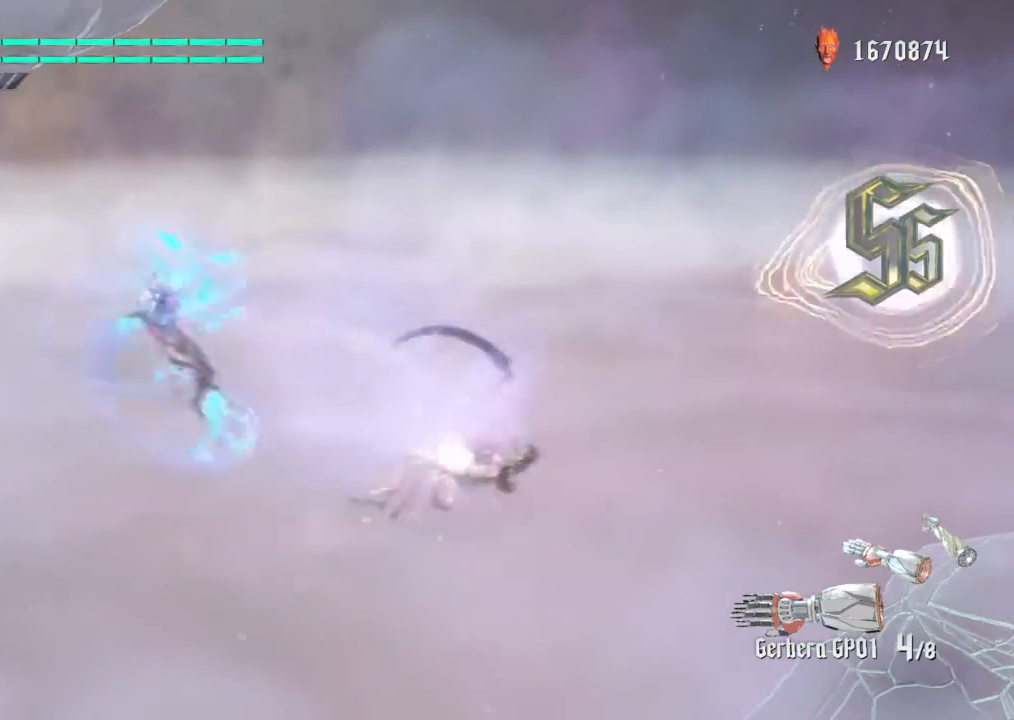
{"buttons": [], "left_stick": "center", "right_stick": "center", "button_events": [[101, "CIRCLE", "up"], [167, "CIRCLE", "down"], [301, "CIRCLE", "up"]]}